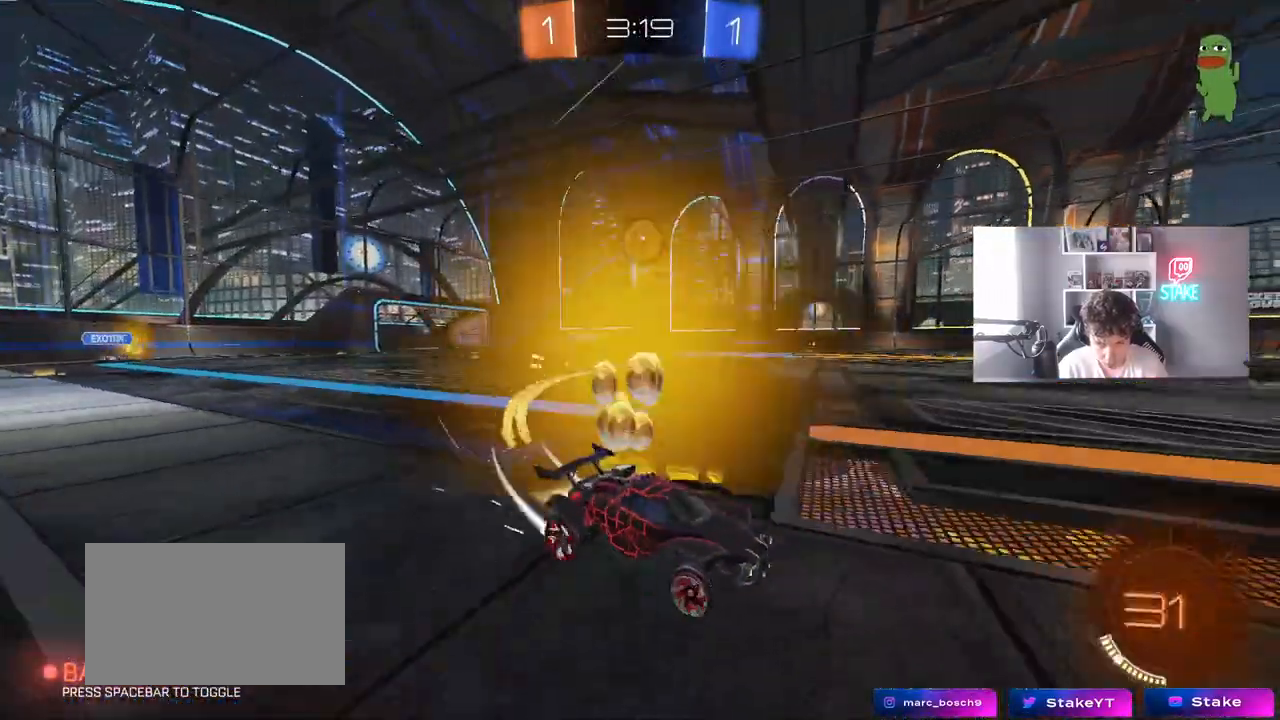
Gameplay with keyboard and mouse; each line is a JSON object with the keys and mouse buttons held at the frame after it. "events" lists presses ("down") and releases ("up") of "1", "2", "3", "4", "5", "a", "alt", "c", "caps_lock", "ctrl", "d", "e", "f", "g", "q", "r", "s", "shift", "space", "t", "tab", "v", "w", "x", "z", "mouse_left", "mouse_wheel" and "mouse_right" between this image and that frame as [ms after this image, input, new state], when the widget could be followed in between. "mouse_left", "mouse_wheel", "mouse_right" = the "left", "wheel", "right" buttons of the "mouse" list. No other keys are recorded. "wheel" means that the mouse wheel is clicked or scrolled. "mouse_move" is the direction in which the mouse moves at that frame (one of eight, or "still"), when it could be read.
{"keys": ["a", "w"], "mouse": ["left"], "mouse_move": "down-left", "events": [[183, "mouse_left", "up"], [183, "shift", "down"], [267, "shift", "up"], [367, "mouse_left", "down"]]}
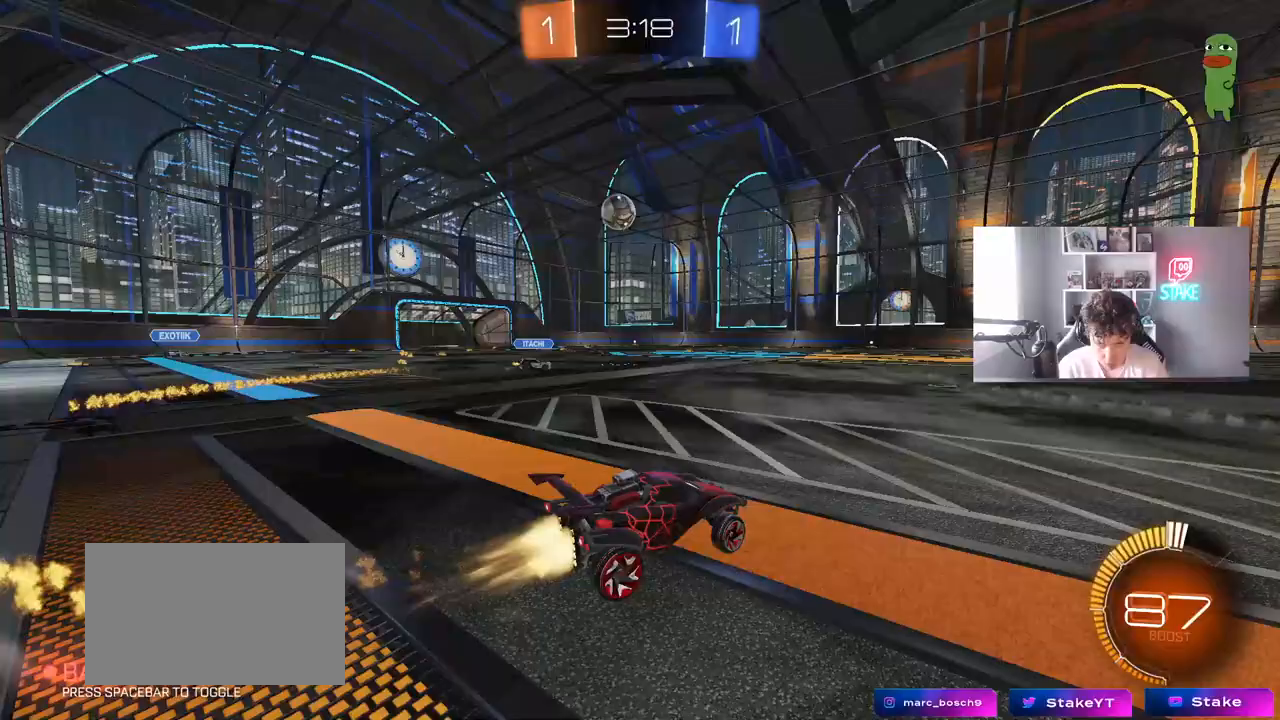
{"keys": ["a", "w"], "mouse": ["left"], "mouse_move": "still", "events": []}
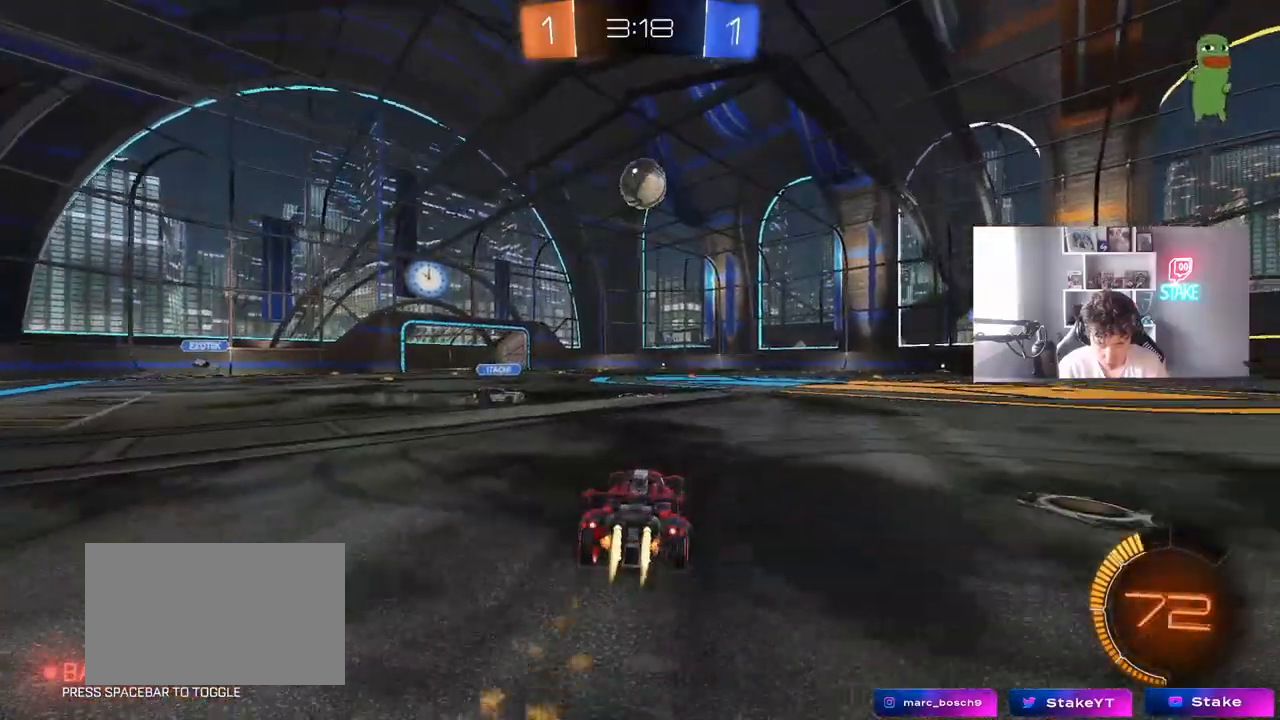
{"keys": ["d", "w"], "mouse": ["left"], "mouse_move": "still", "events": [[67, "a", "up"], [117, "a", "down"], [167, "a", "up"], [200, "d", "down"], [350, "a", "down"], [350, "d", "up"], [400, "a", "up"], [433, "d", "down"]]}
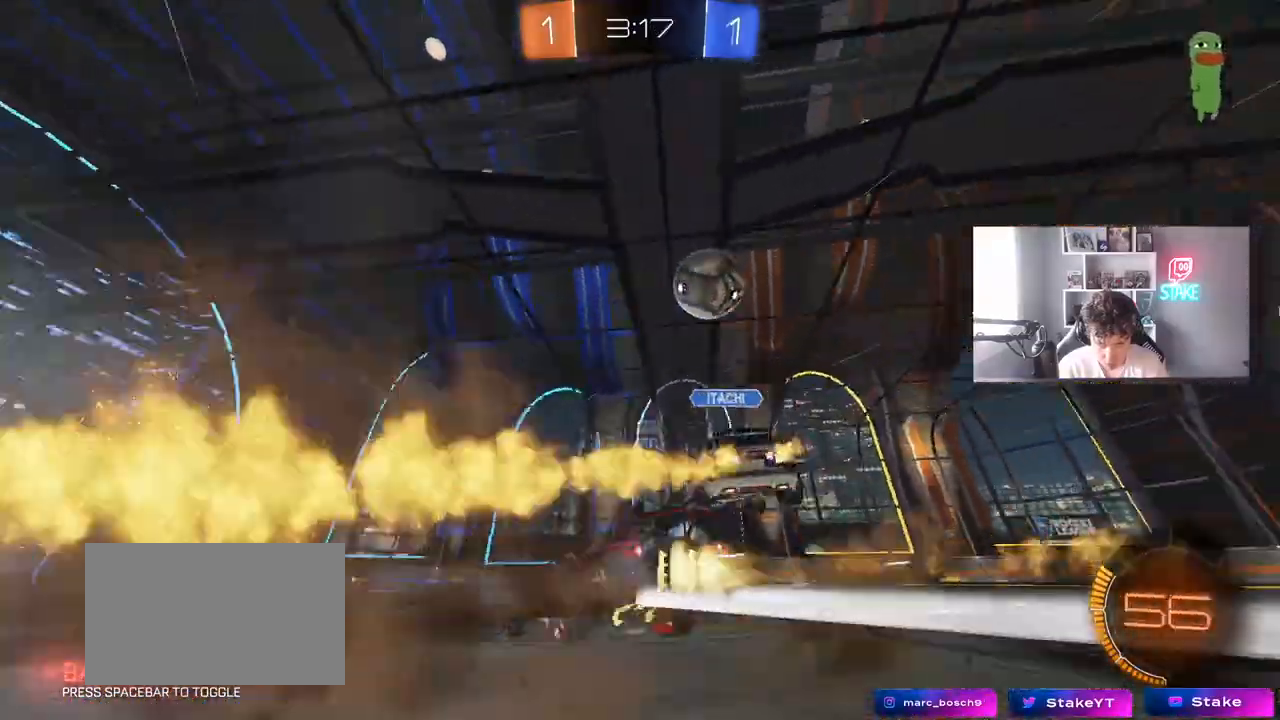
{"keys": ["d"], "mouse": [], "mouse_move": "still", "events": [[133, "shift", "down"], [183, "mouse_left", "up"], [267, "shift", "up"], [367, "w", "up"]]}
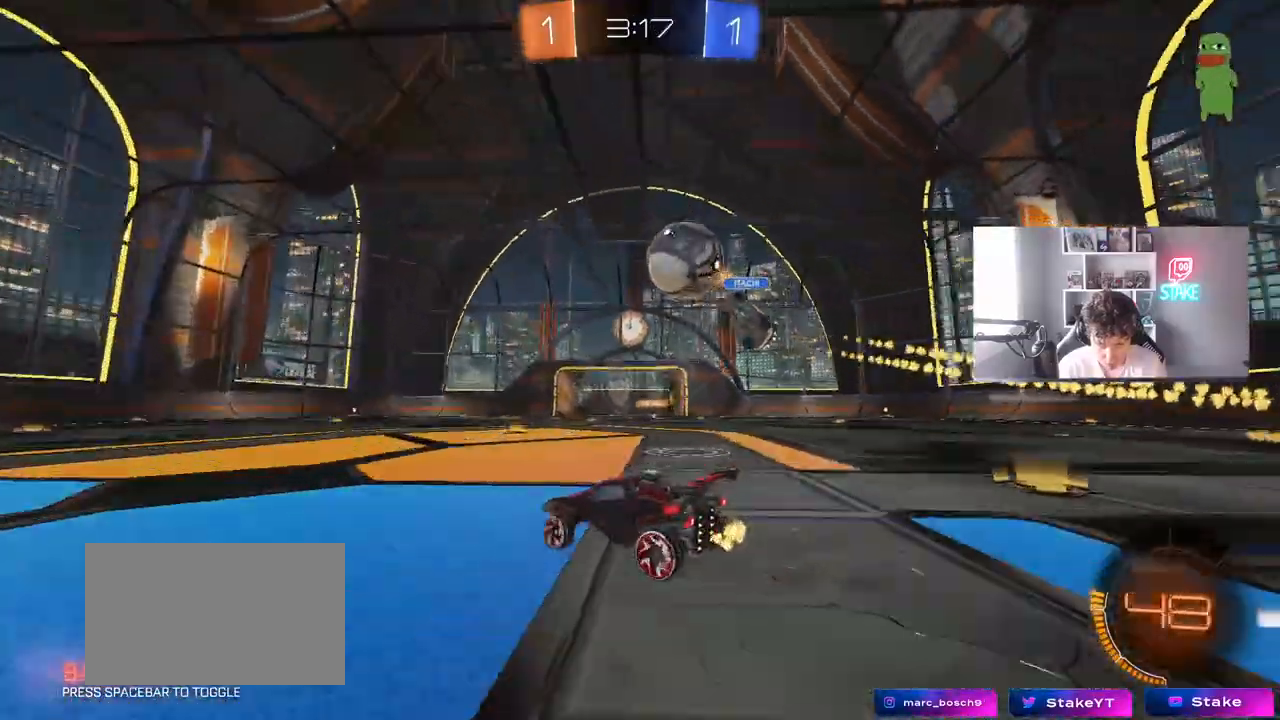
{"keys": ["d", "w"], "mouse": [], "mouse_move": "still", "events": [[150, "w", "down"], [183, "a", "down"], [183, "d", "up"], [283, "a", "up"], [283, "d", "down"]]}
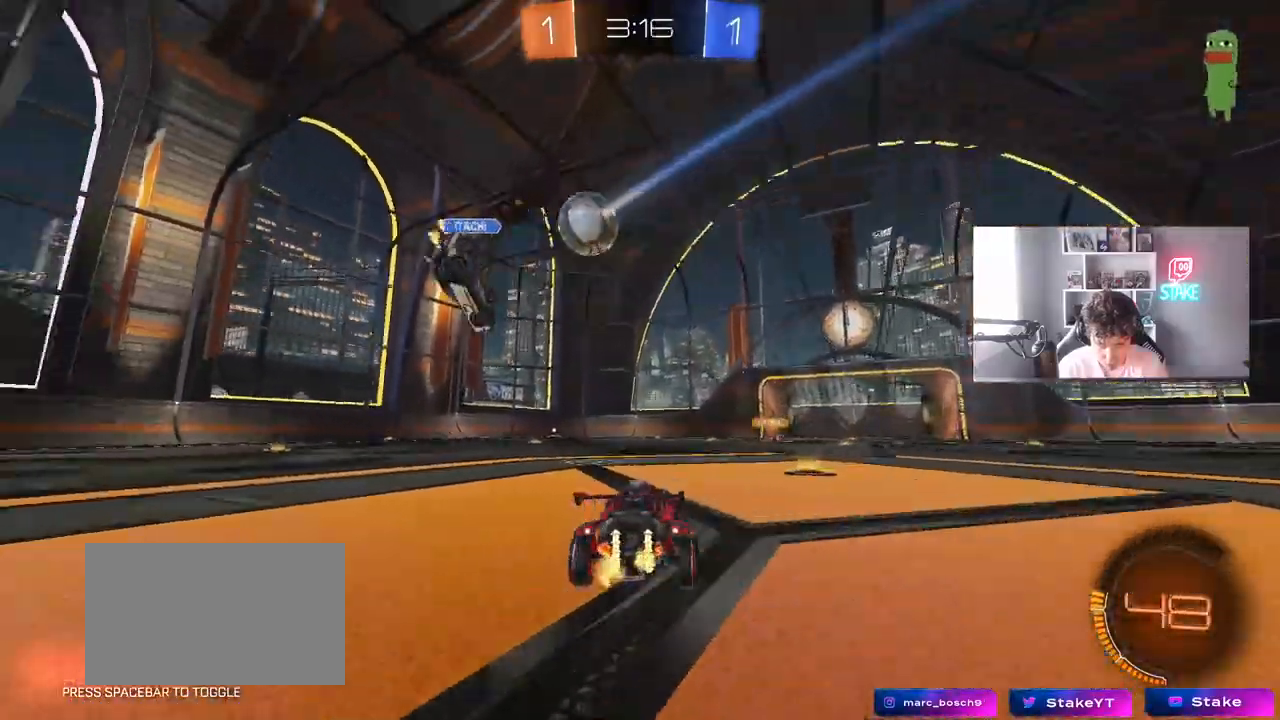
{"keys": ["d"], "mouse": [], "mouse_move": "still", "events": [[250, "d", "up"], [300, "a", "down"], [300, "mouse_right", "down"], [350, "a", "up"], [350, "mouse_right", "up"], [483, "d", "down"], [483, "w", "up"]]}
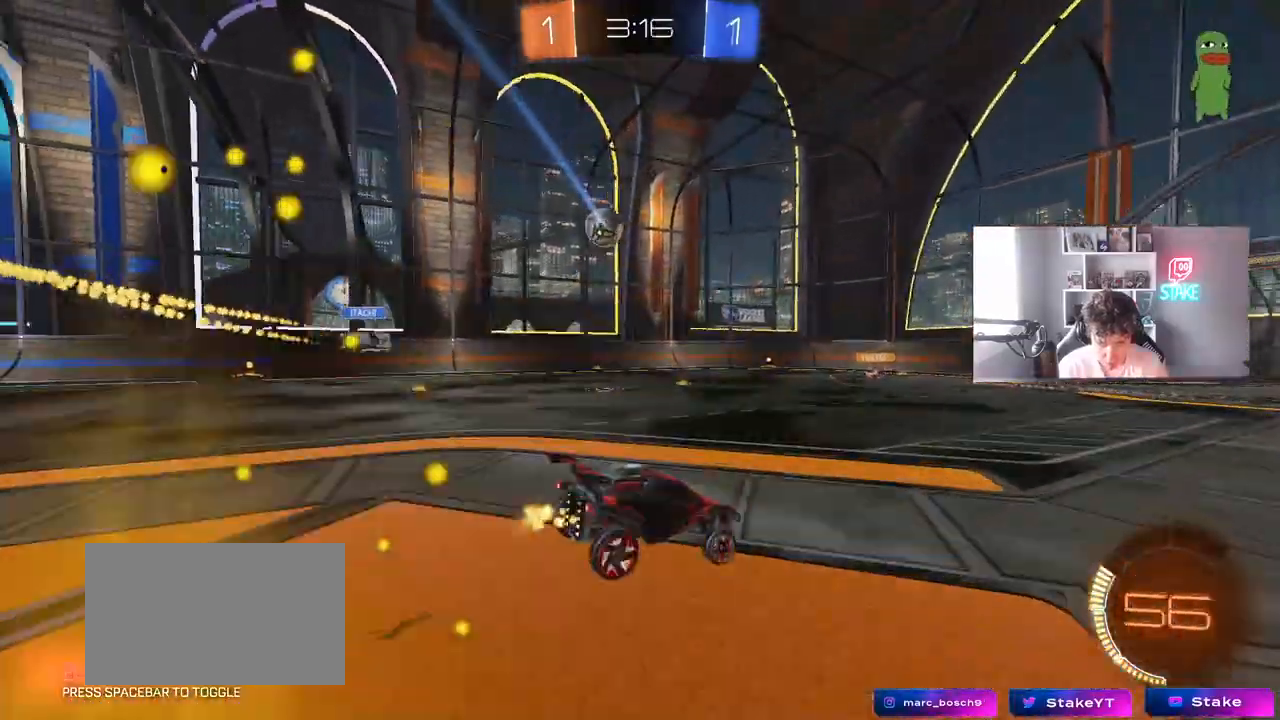
{"keys": ["a", "d", "s"], "mouse": [], "mouse_move": "still", "events": [[83, "d", "up"], [183, "mouse_left", "down"], [217, "s", "down"], [317, "a", "down"], [317, "mouse_left", "up"], [367, "d", "down"]]}
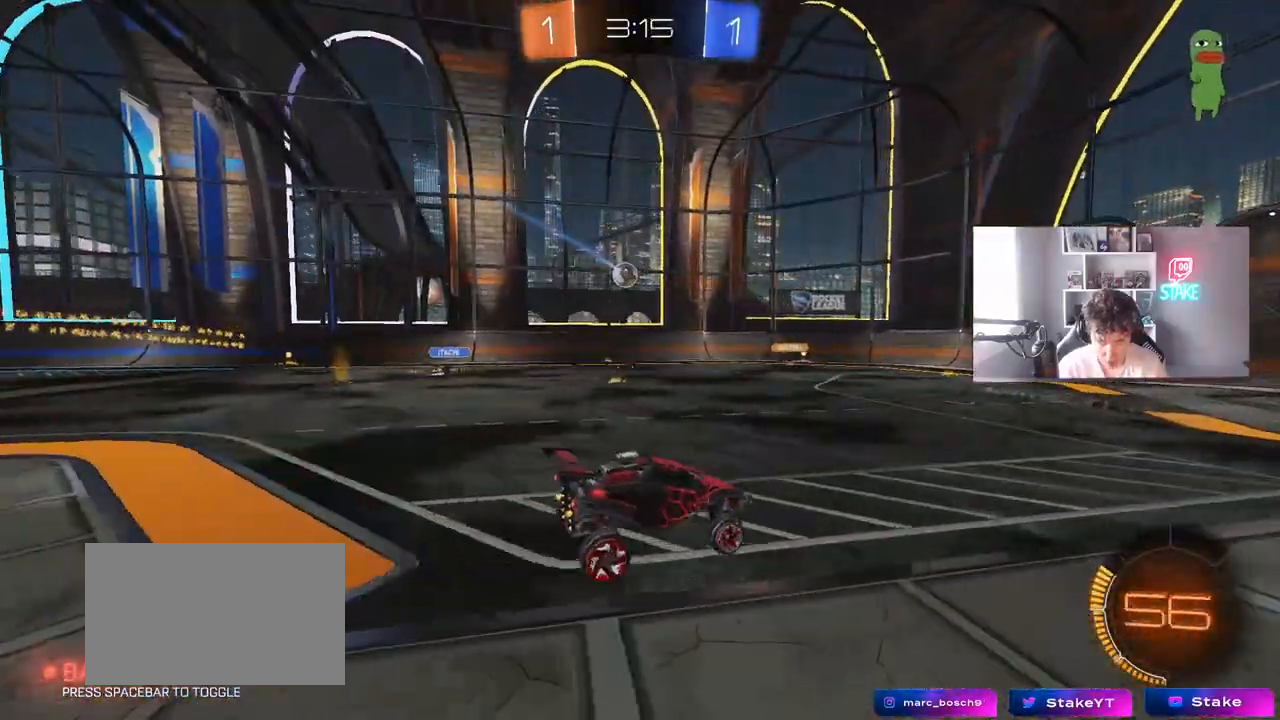
{"keys": ["w"], "mouse": ["right"], "mouse_move": "still", "events": [[50, "a", "up"], [50, "d", "up"], [50, "s", "up"], [233, "w", "down"], [333, "mouse_right", "down"]]}
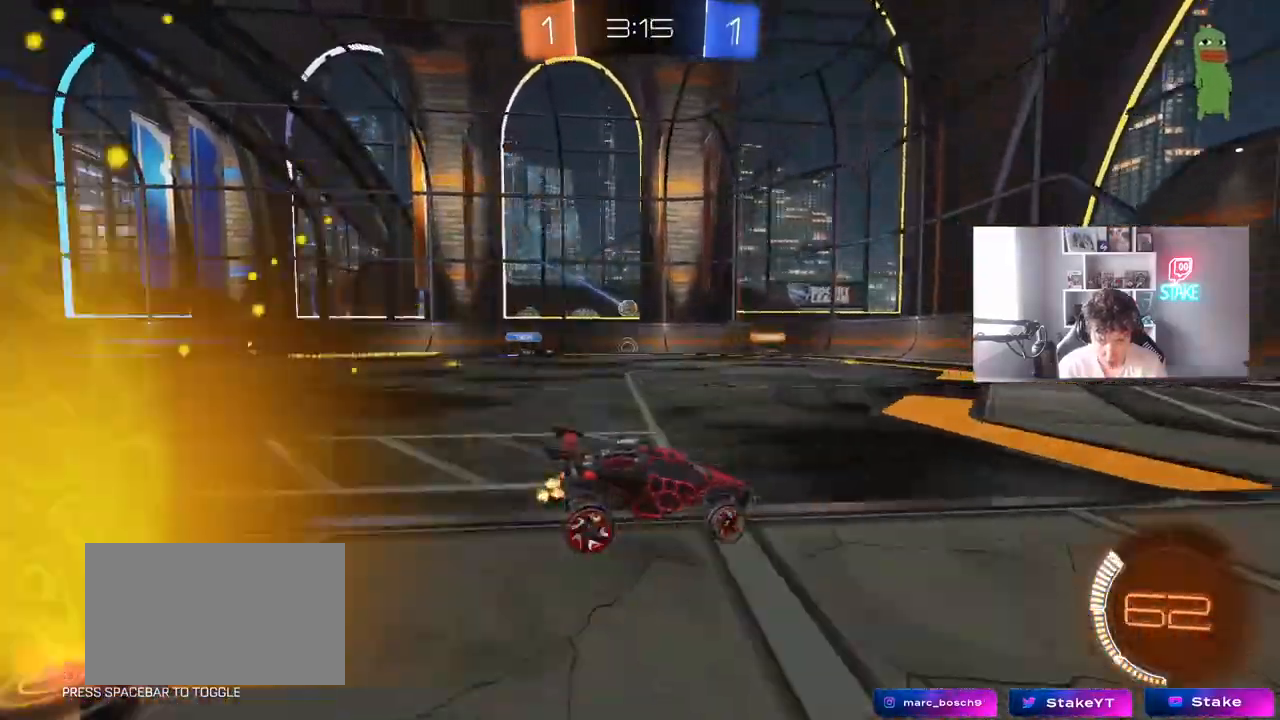
{"keys": ["a", "shift", "w"], "mouse": [], "mouse_move": "still", "events": [[17, "mouse_right", "up"], [200, "d", "down"], [483, "a", "down"], [483, "d", "up"], [483, "shift", "down"]]}
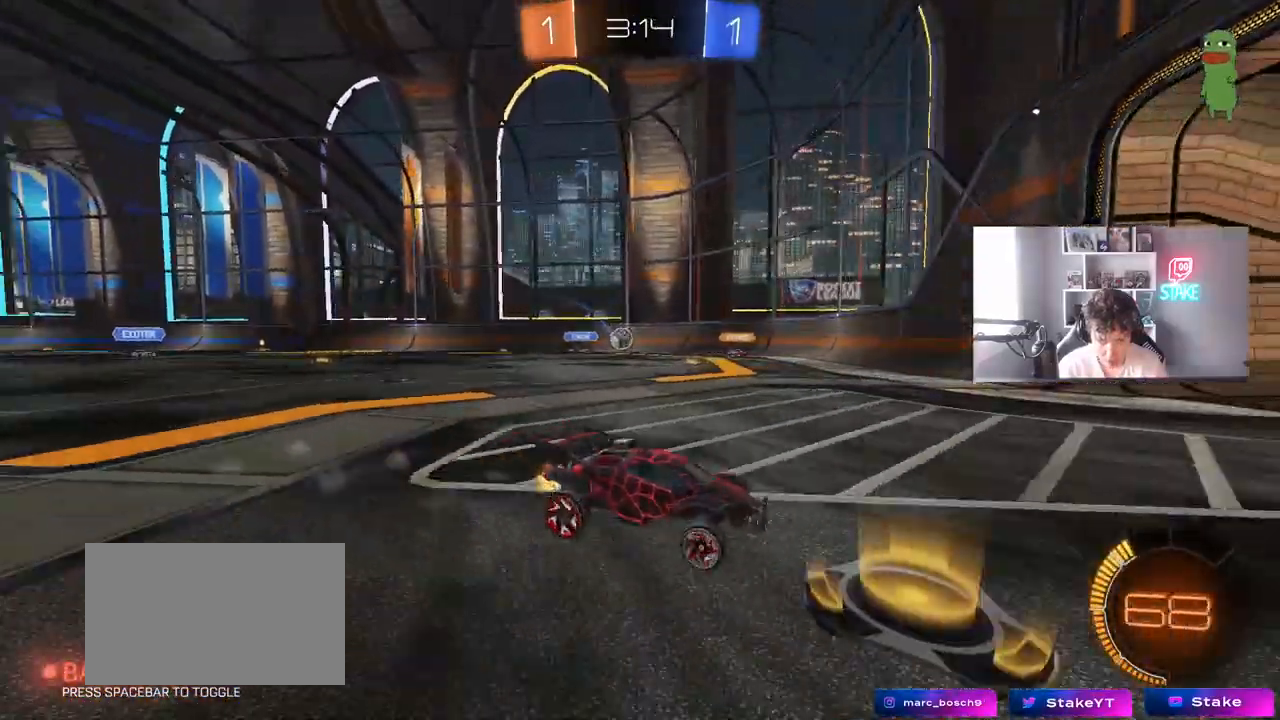
{"keys": ["w"], "mouse": [], "mouse_move": "still", "events": [[500, "a", "up"], [500, "shift", "up"]]}
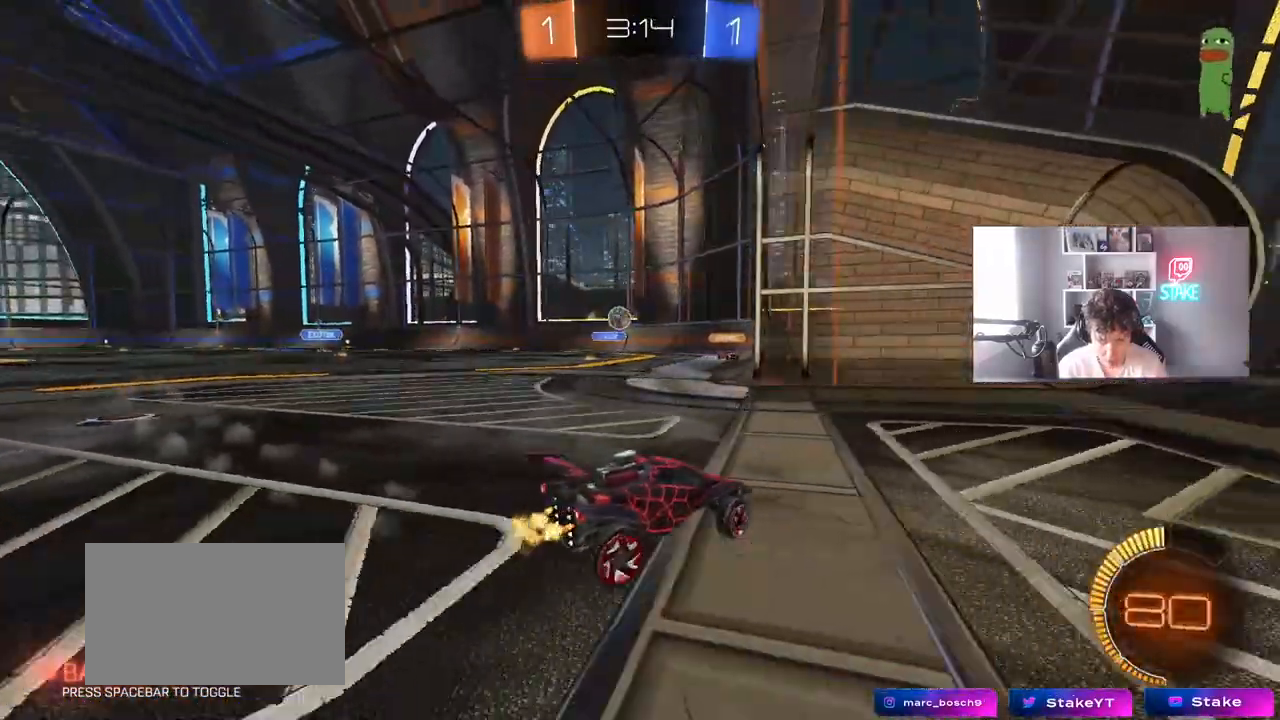
{"keys": ["a"], "mouse": [], "mouse_move": "still", "events": [[283, "a", "down"], [467, "w", "up"]]}
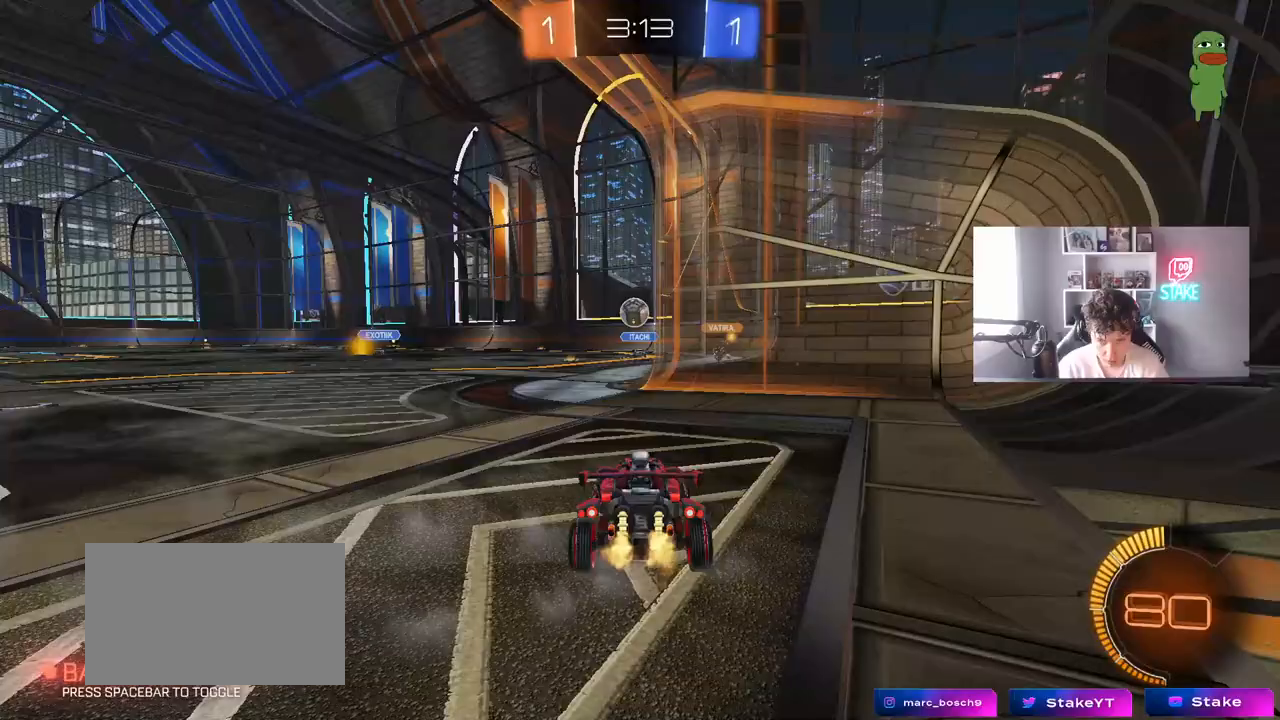
{"keys": ["w"], "mouse": [], "mouse_move": "still", "events": [[117, "a", "up"], [400, "w", "down"]]}
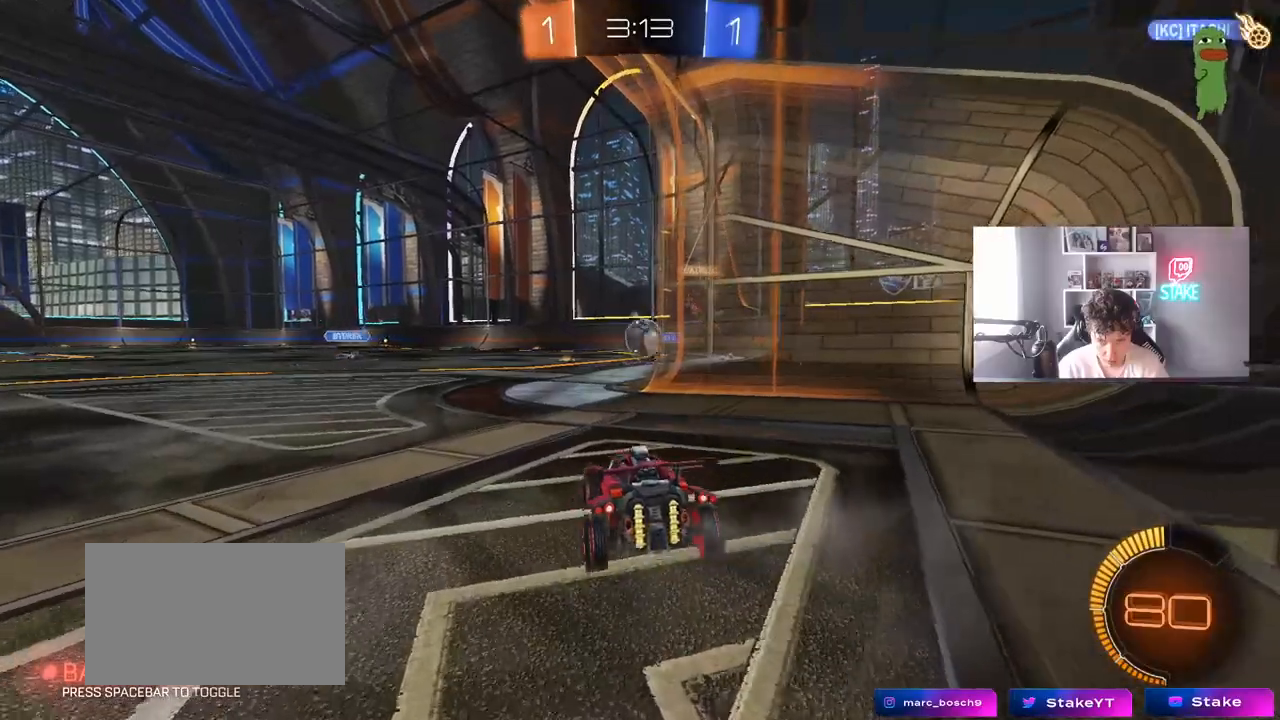
{"keys": ["a"], "mouse": [], "mouse_move": "still", "events": [[417, "w", "up"], [450, "a", "down"]]}
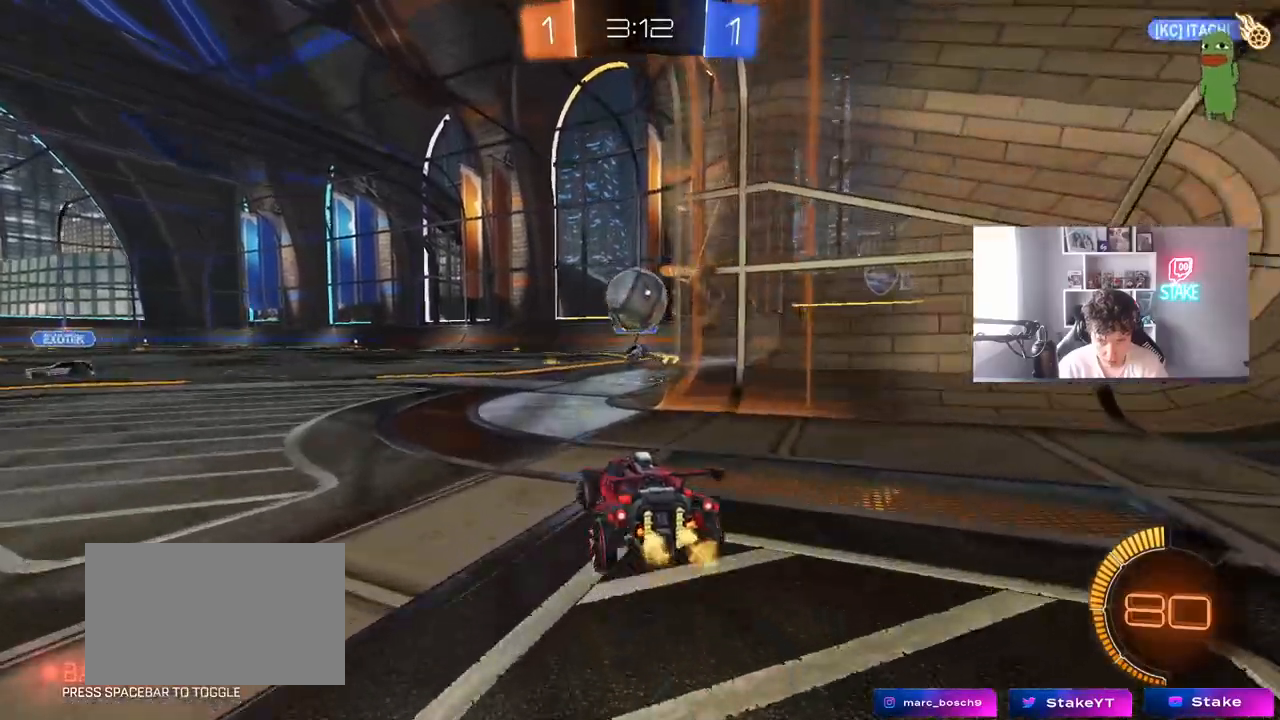
{"keys": ["a", "shift", "w"], "mouse": [], "mouse_move": "still", "events": [[150, "s", "down"], [283, "s", "up"], [383, "mouse_left", "down"], [383, "w", "down"], [433, "shift", "down"], [467, "mouse_left", "up"]]}
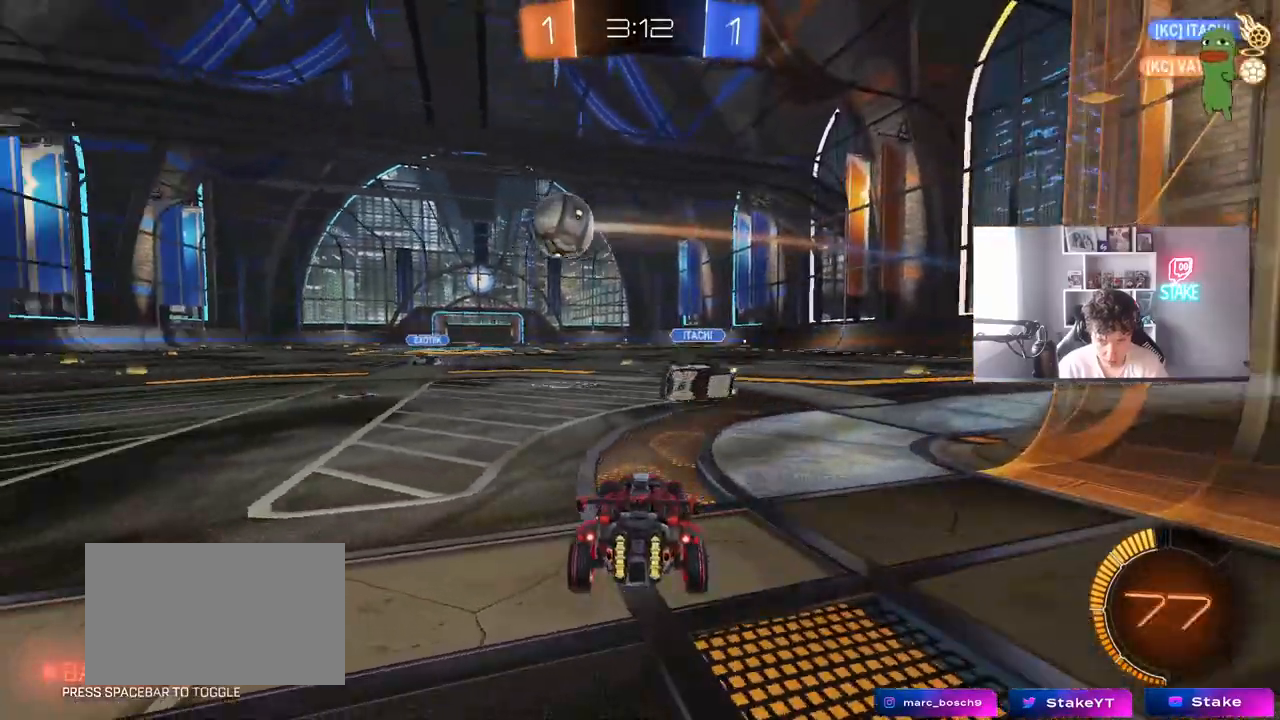
{"keys": ["a", "w"], "mouse": [], "mouse_move": "still", "events": [[167, "shift", "up"]]}
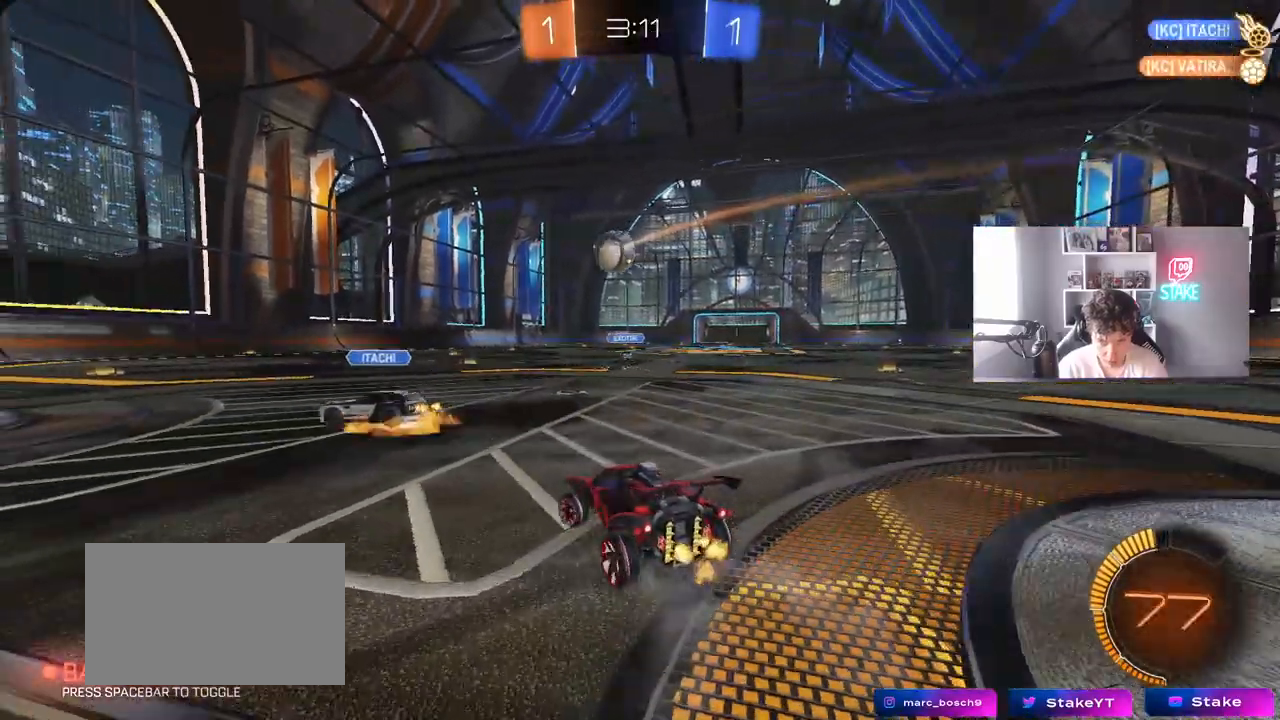
{"keys": ["a", "d", "s"], "mouse": ["left"], "mouse_move": "still", "events": [[33, "mouse_right", "down"], [83, "a", "up"], [83, "d", "down"], [83, "mouse_left", "down"], [183, "mouse_right", "up"], [267, "d", "up"], [267, "w", "up"], [417, "s", "down"], [500, "a", "down"], [500, "d", "down"]]}
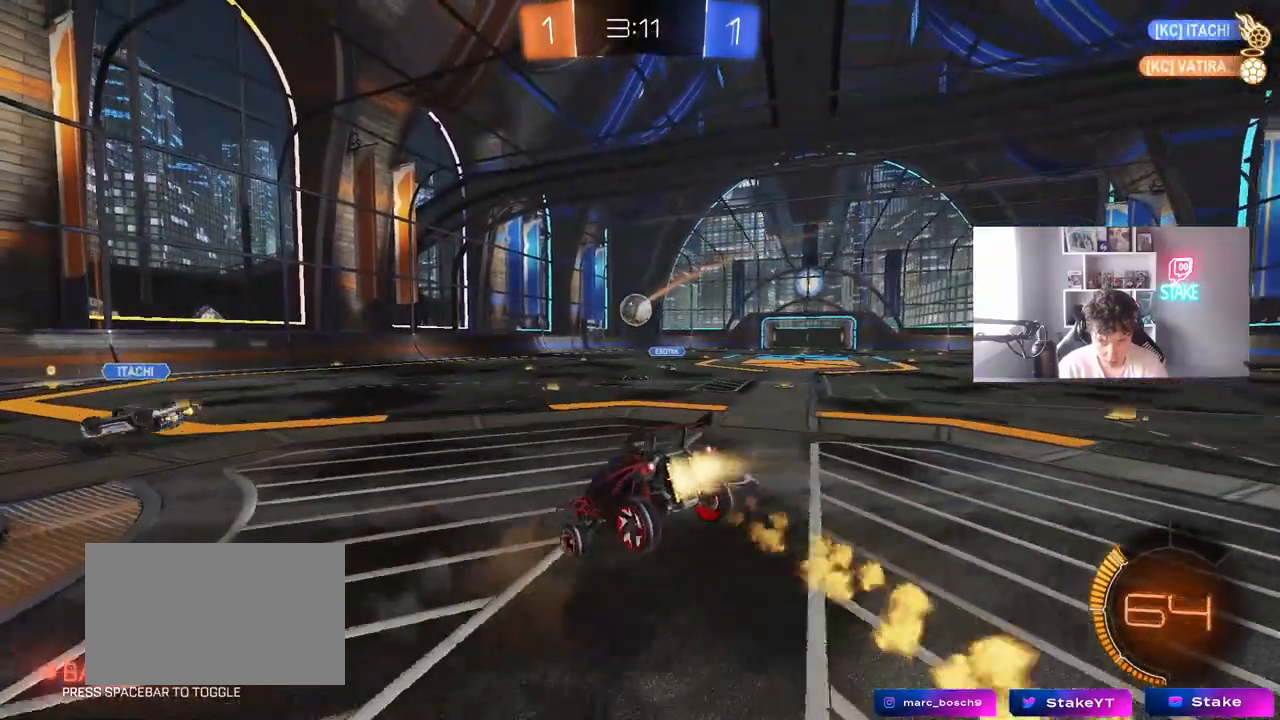
{"keys": ["w"], "mouse": [], "mouse_move": "up", "events": [[100, "mouse_left", "up"], [150, "d", "up"], [183, "a", "up"], [183, "s", "up"], [433, "w", "down"]]}
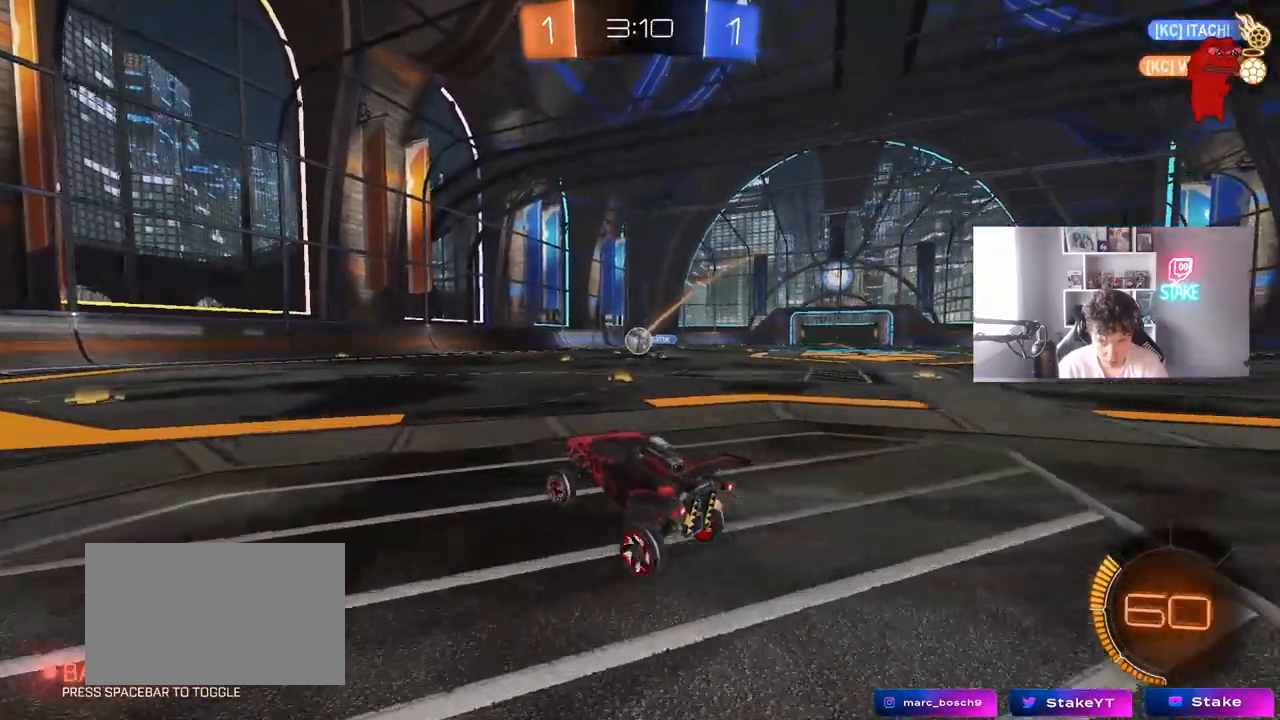
{"keys": ["d", "w"], "mouse": [], "mouse_move": "still", "events": [[17, "mouse_left", "down"], [17, "mouse_right", "down"], [117, "a", "down"], [167, "mouse_right", "up"], [300, "mouse_left", "up"], [450, "a", "up"], [450, "d", "down"]]}
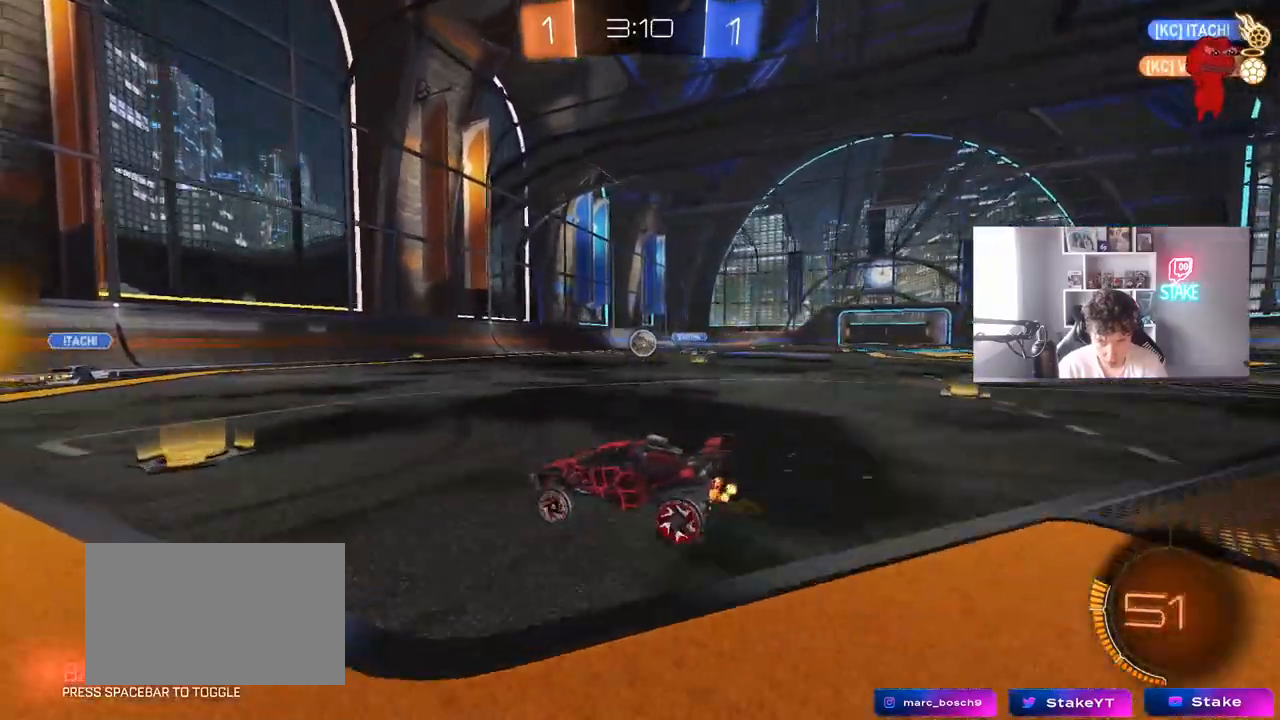
{"keys": ["a", "w"], "mouse": [], "mouse_move": "still", "events": [[33, "d", "up"], [217, "a", "down"], [267, "a", "up"], [450, "a", "down"]]}
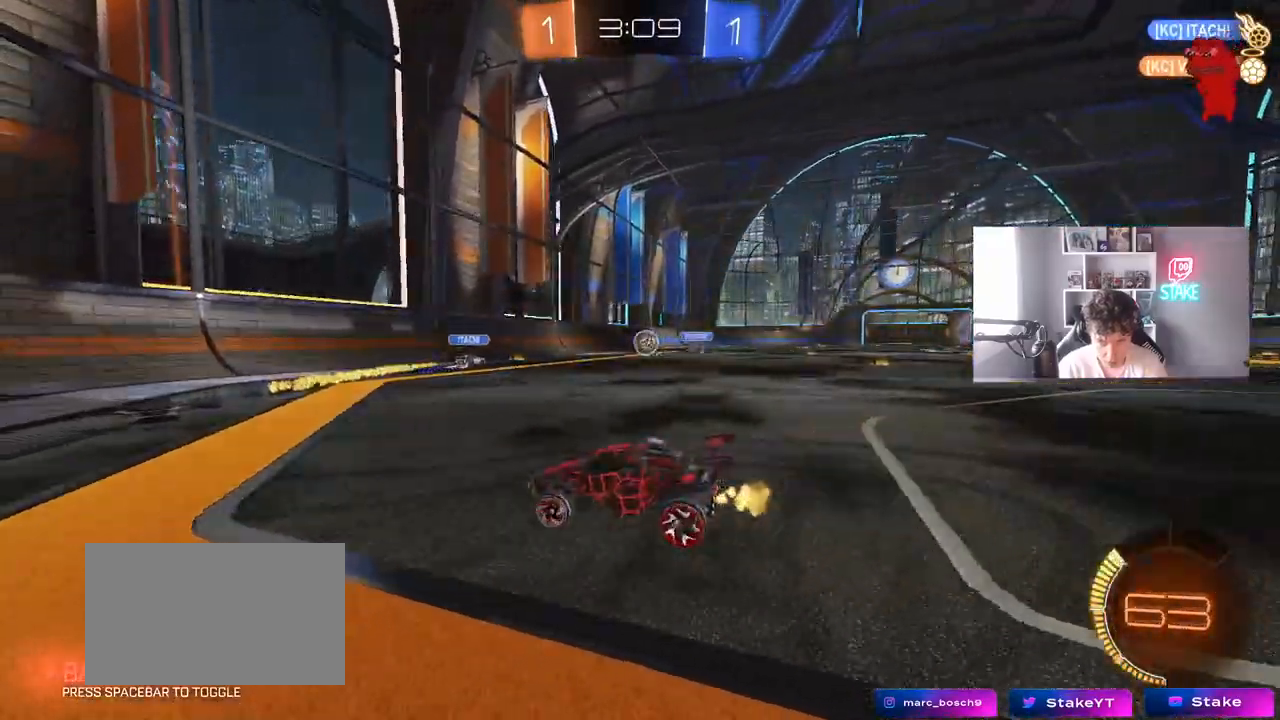
{"keys": ["a", "w"], "mouse": [], "mouse_move": "still", "events": [[50, "shift", "down"], [100, "shift", "up"], [150, "a", "up"], [383, "a", "down"]]}
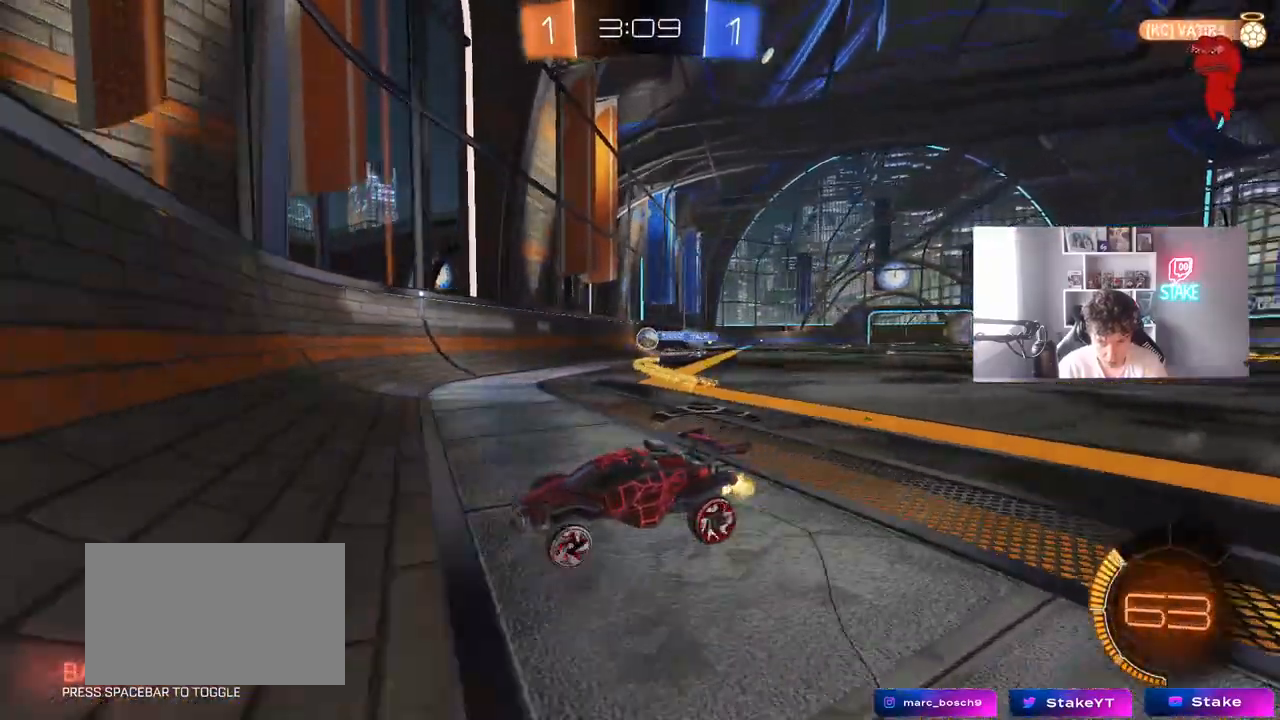
{"keys": ["w"], "mouse": ["left"], "mouse_move": "still", "events": [[17, "a", "up"], [167, "a", "down"], [167, "mouse_left", "down"], [300, "a", "up"]]}
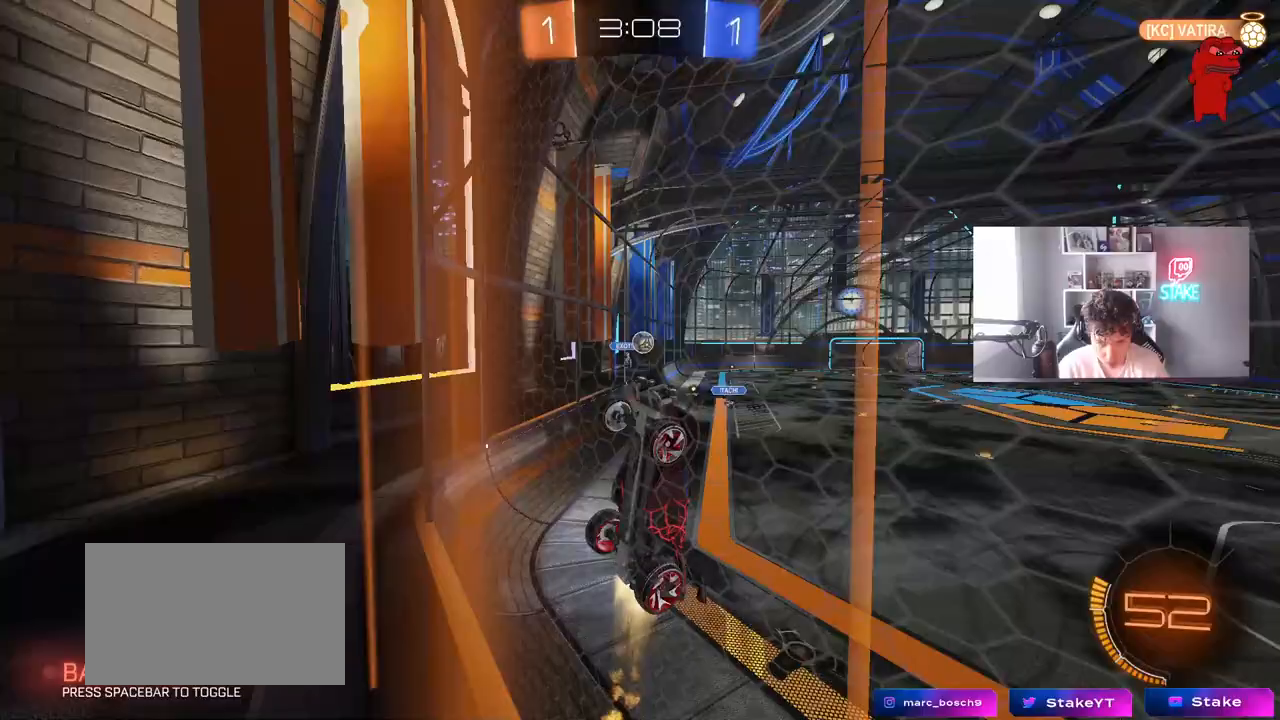
{"keys": ["a", "w"], "mouse": [], "mouse_move": "still", "events": [[33, "mouse_left", "up"], [133, "d", "down"], [217, "d", "up"], [450, "a", "down"]]}
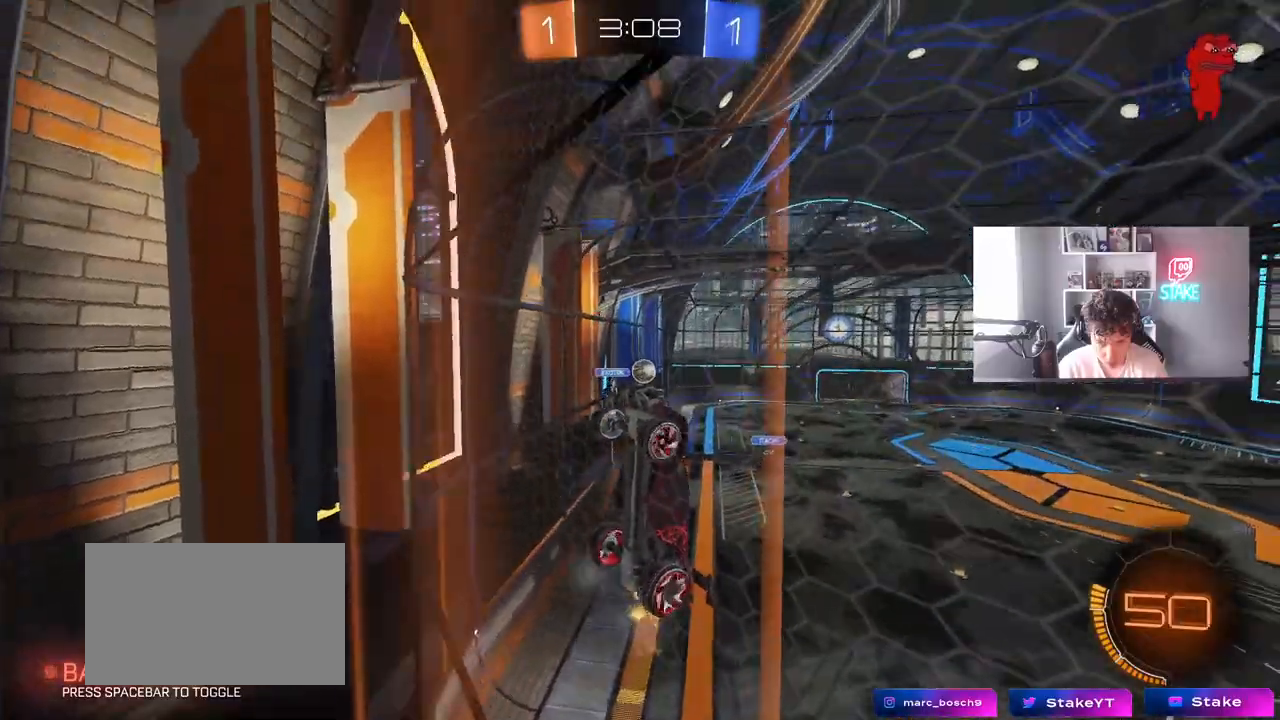
{"keys": ["w"], "mouse": [], "mouse_move": "still", "events": [[50, "a", "up"]]}
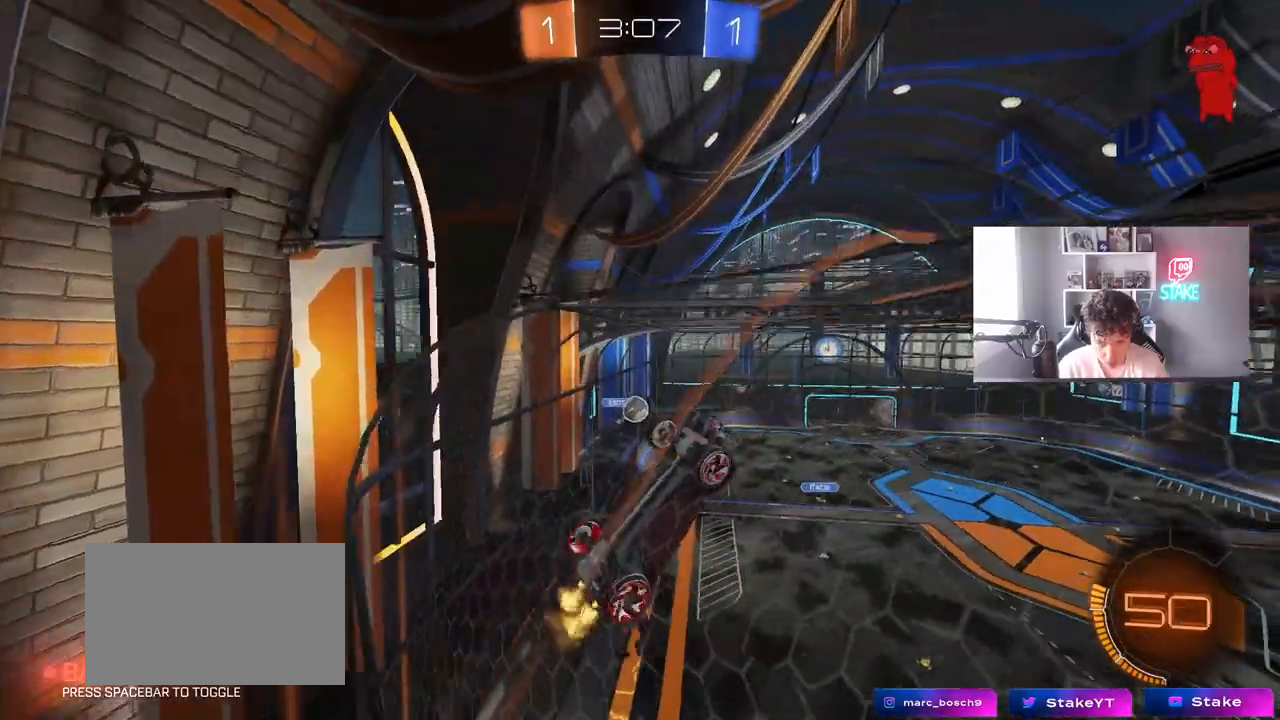
{"keys": [], "mouse": [], "mouse_move": "still", "events": [[300, "w", "up"], [350, "s", "down"], [433, "a", "down"], [433, "s", "up"], [483, "a", "up"]]}
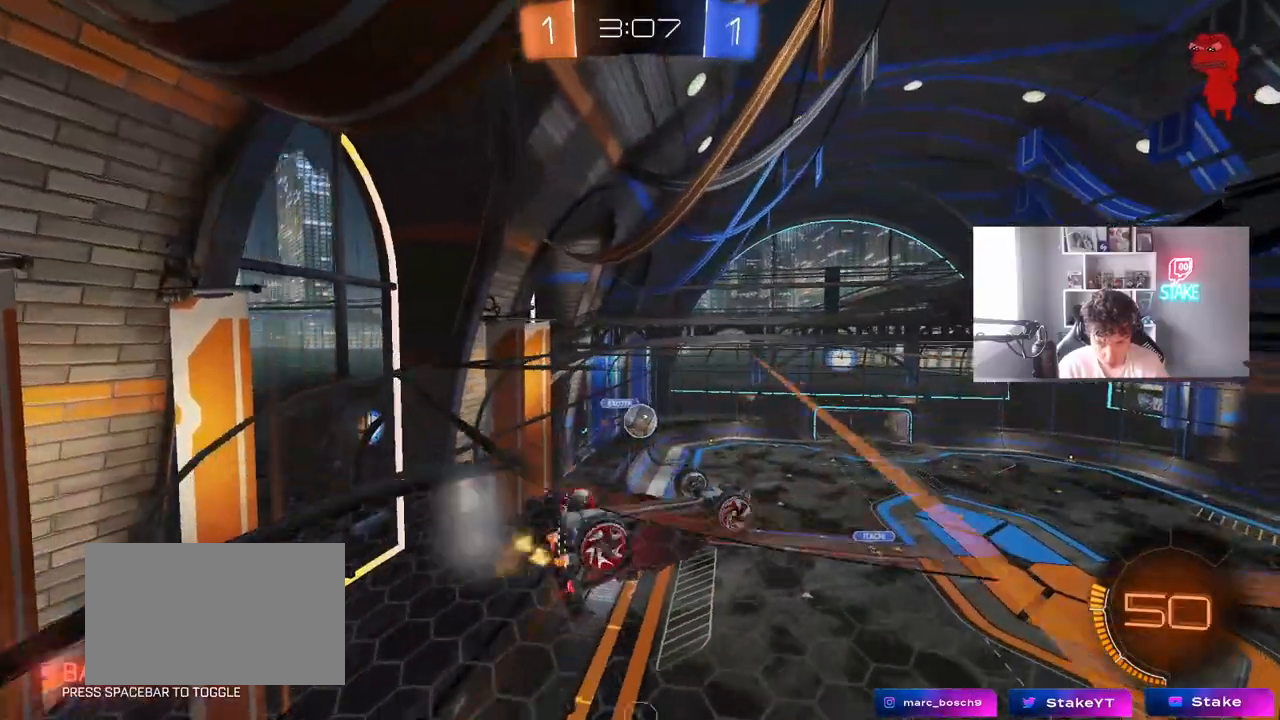
{"keys": ["d"], "mouse": ["left"], "mouse_move": "still", "events": [[167, "mouse_left", "down"], [450, "d", "down"]]}
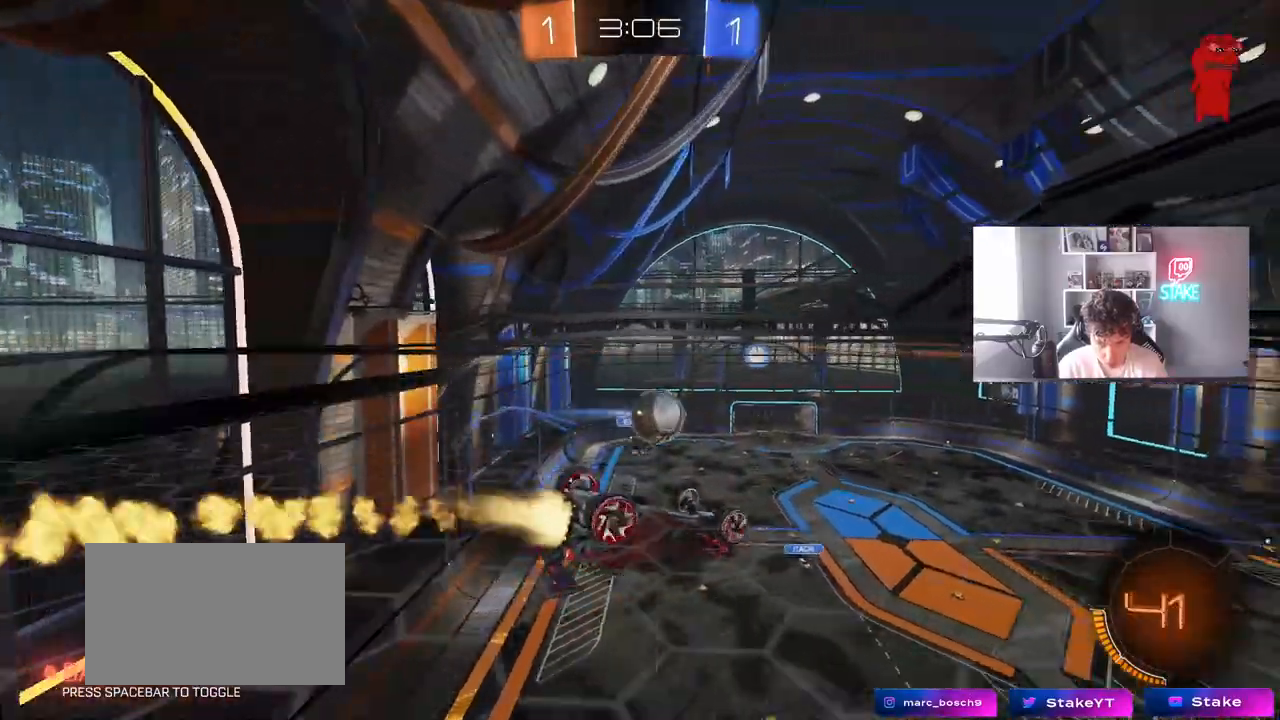
{"keys": ["d", "s", "shift"], "mouse": ["left", "right"], "mouse_move": "still", "events": [[100, "d", "up"], [283, "mouse_right", "down"], [283, "w", "down"], [333, "shift", "down"], [383, "d", "down"], [383, "s", "down"], [383, "w", "up"]]}
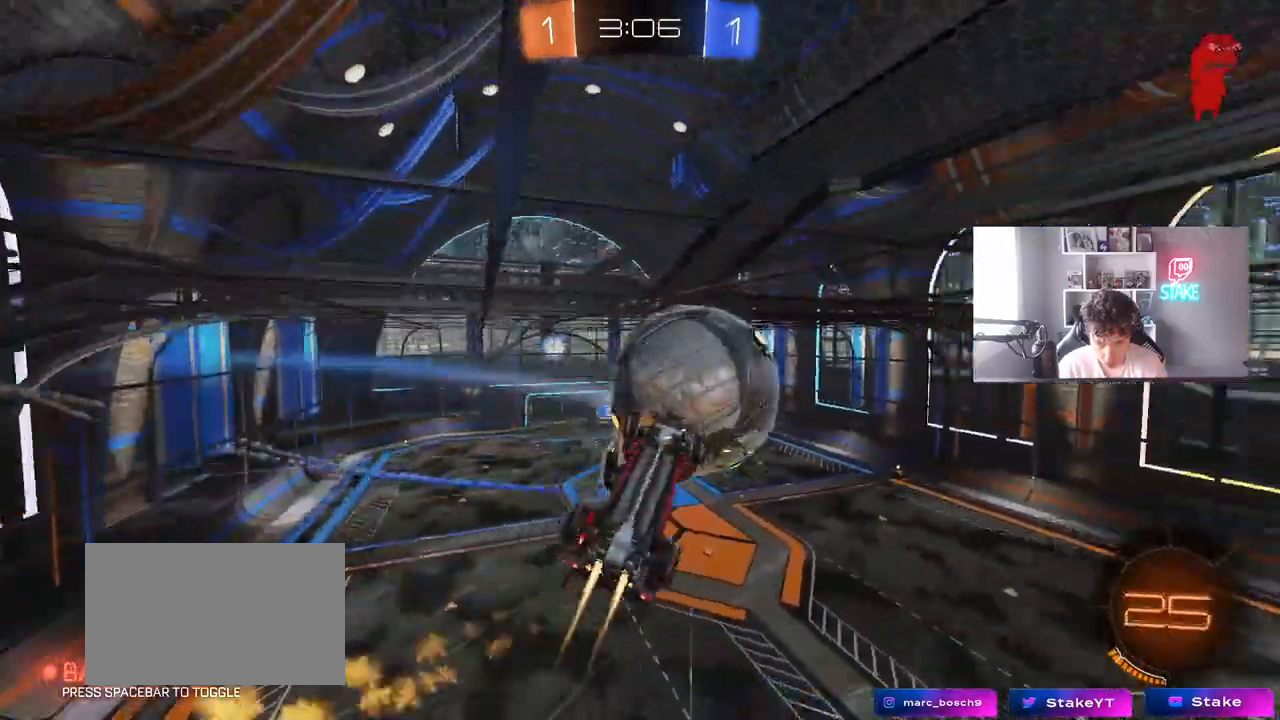
{"keys": ["d", "s"], "mouse": [], "mouse_move": "still", "events": [[17, "mouse_right", "up"], [117, "mouse_left", "up"], [400, "shift", "up"]]}
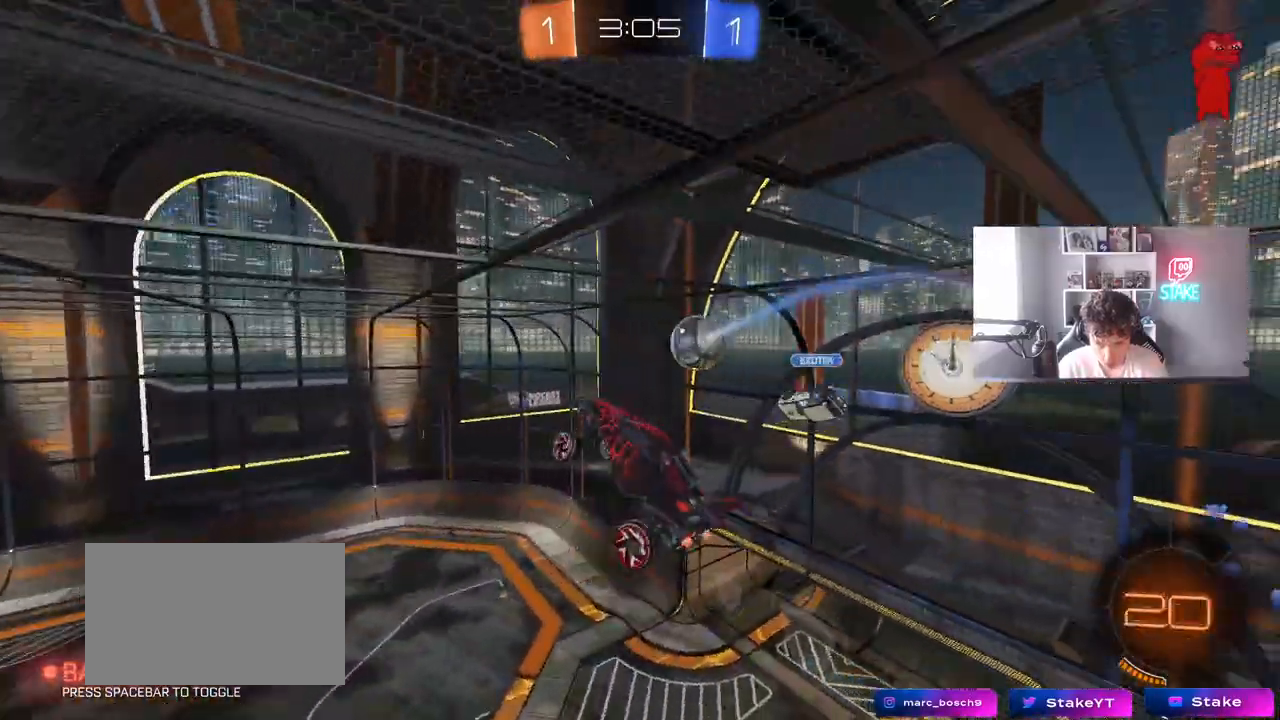
{"keys": ["d", "shift"], "mouse": [], "mouse_move": "still", "events": [[33, "s", "up"], [133, "shift", "down"], [217, "s", "down"], [367, "s", "up"]]}
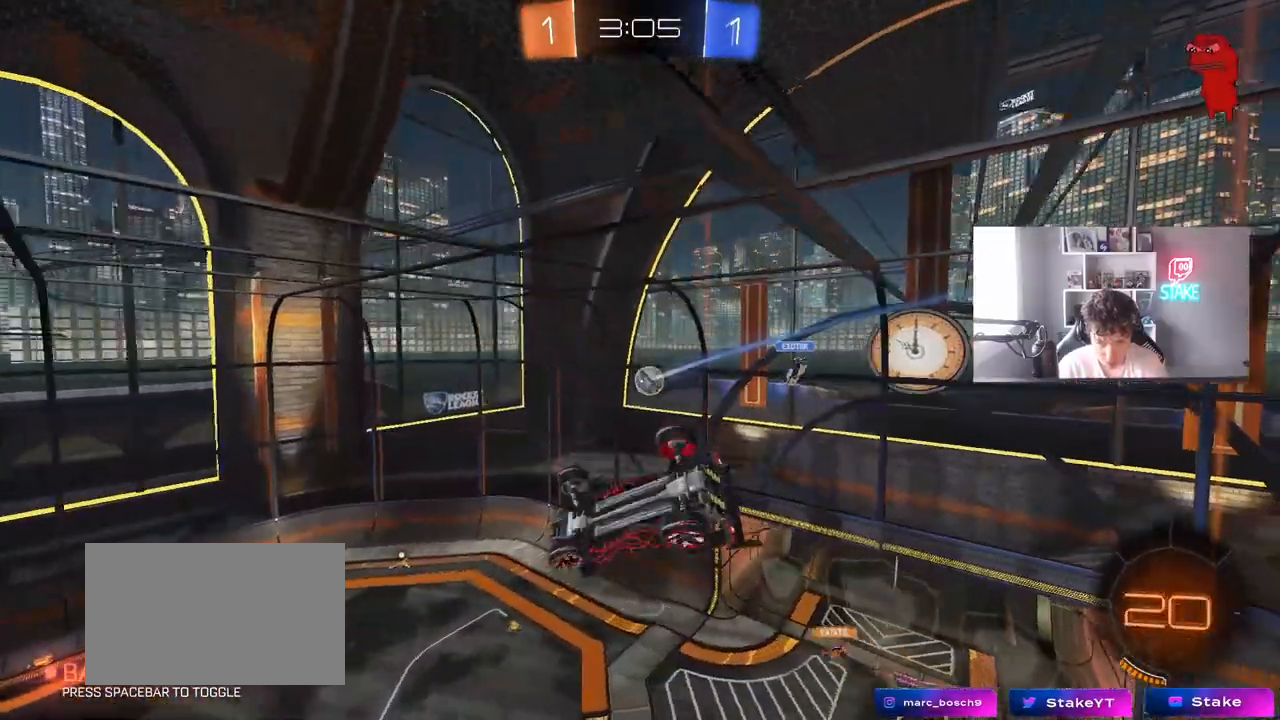
{"keys": [], "mouse": [], "mouse_move": "still", "events": [[150, "s", "down"], [150, "space", "down"], [283, "space", "up"], [433, "d", "up"], [433, "s", "up"], [433, "shift", "up"]]}
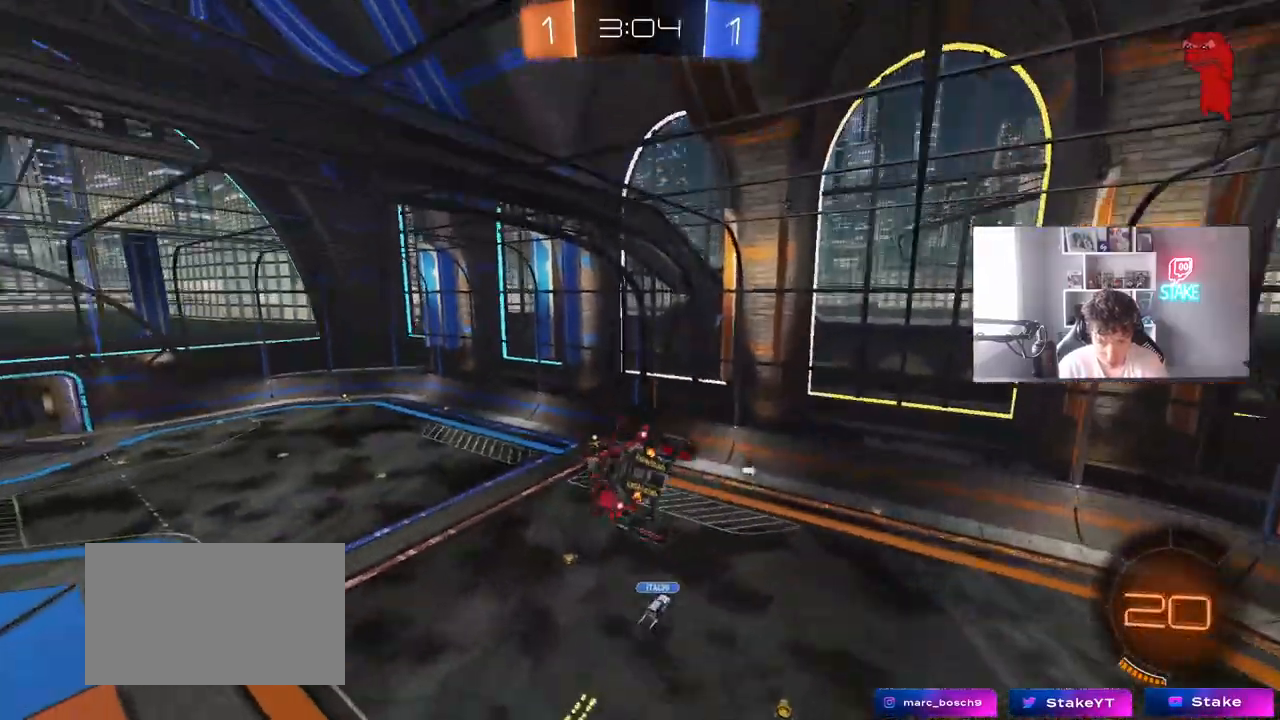
{"keys": ["a", "space"], "mouse": ["left"], "mouse_move": "still", "events": [[200, "d", "down"], [300, "mouse_left", "down"], [350, "d", "up"], [400, "space", "down"], [450, "a", "down"]]}
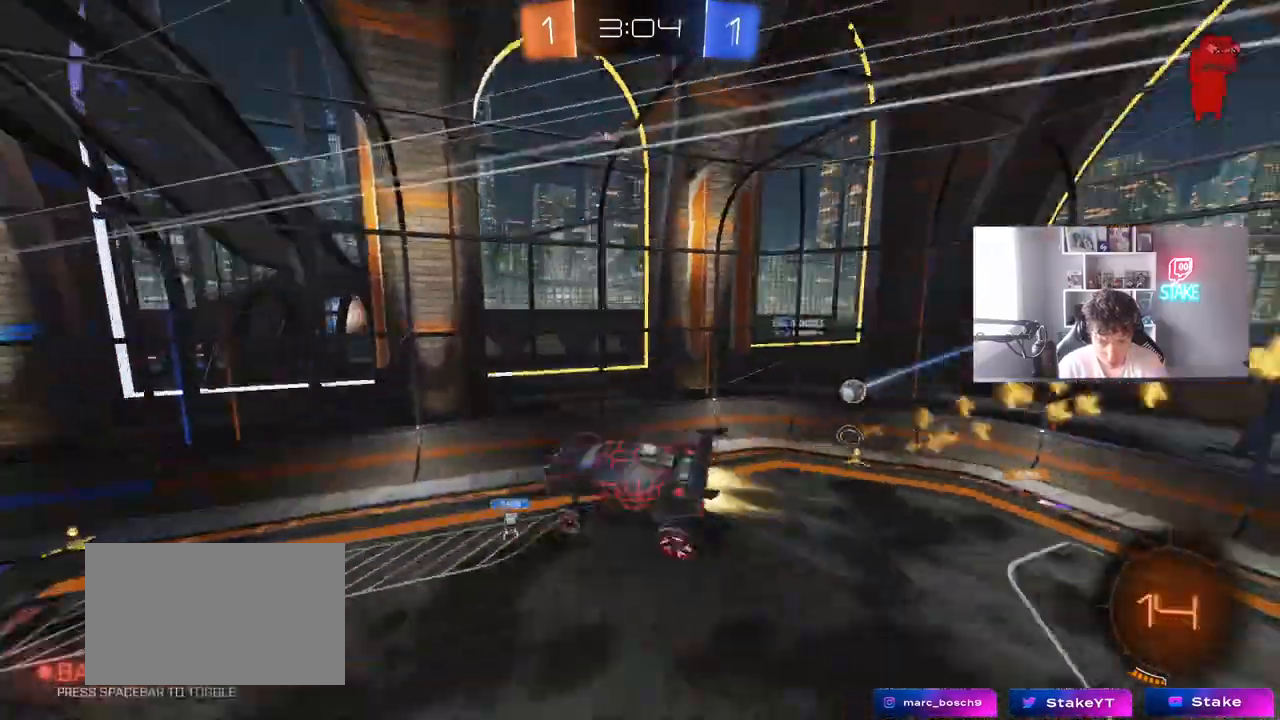
{"keys": [], "mouse": [], "mouse_move": "still", "events": [[33, "a", "up"], [83, "d", "down"], [83, "mouse_left", "up"], [83, "shift", "down"], [83, "space", "up"], [183, "d", "up"], [183, "shift", "up"], [367, "a", "down"], [450, "a", "up"]]}